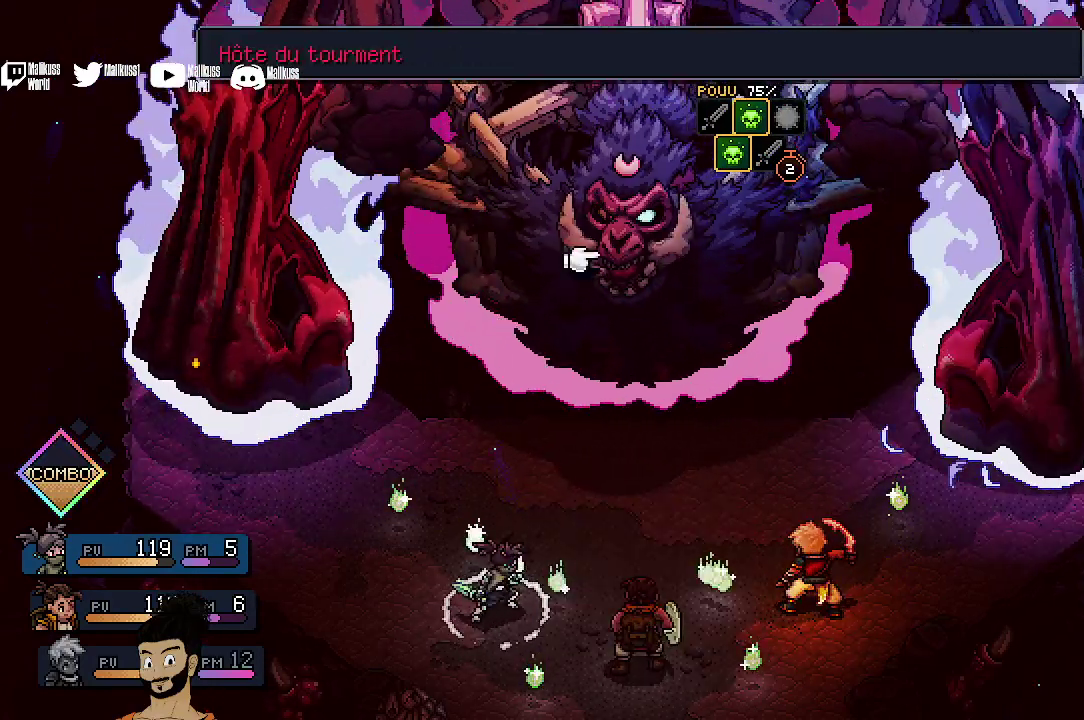
Gameplay with a controller (Xbox layout); each line is a JSON object with the inputs held at the frame after it (dt_ms = milliseconds from this image to that frame). "events" lists button and stick changes between this image and that frame as [ms after this image, input, new state], when the widget could be followed in between. Not read: L1 L3 R1 R3 right_stick.
{"dt_ms": 400, "buttons": ["A"], "left_stick": "center", "events": [[333, "A", "down"]]}
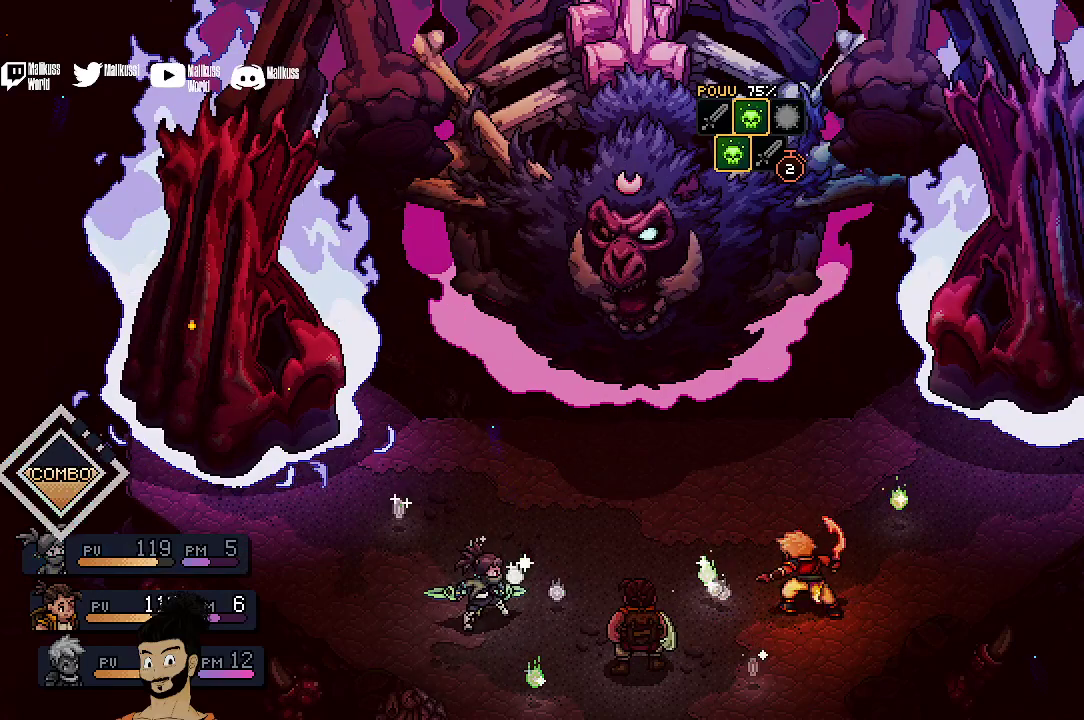
{"dt_ms": 600, "buttons": [], "left_stick": "center", "events": [[67, "A", "up"]]}
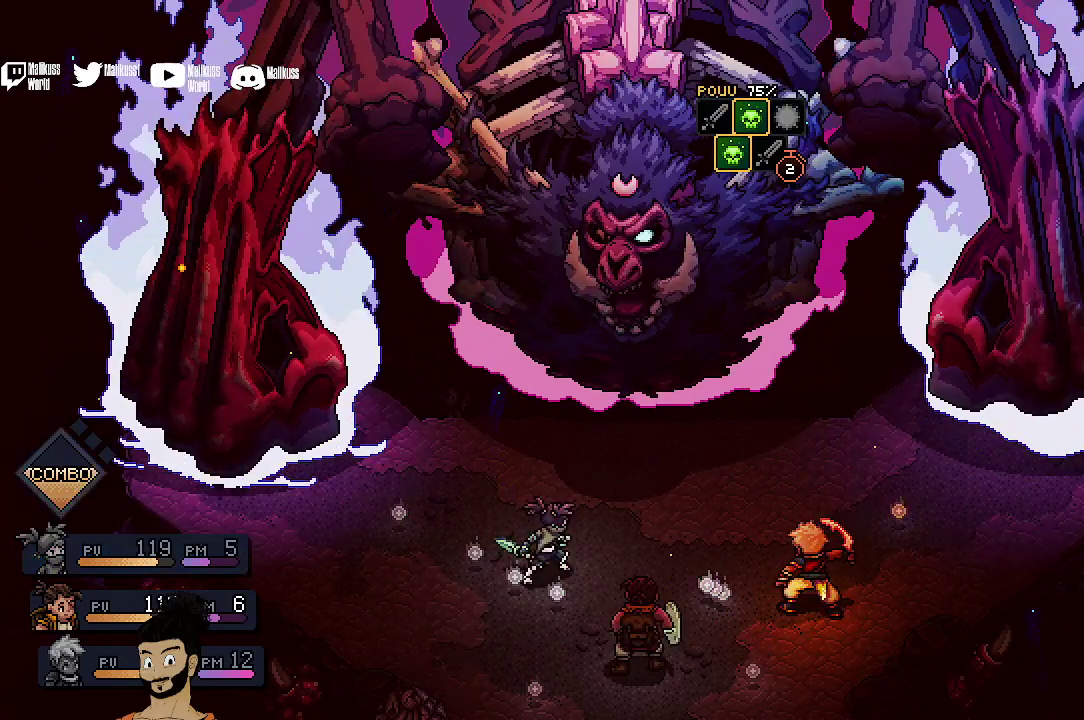
{"dt_ms": 500, "buttons": [], "left_stick": "center", "events": []}
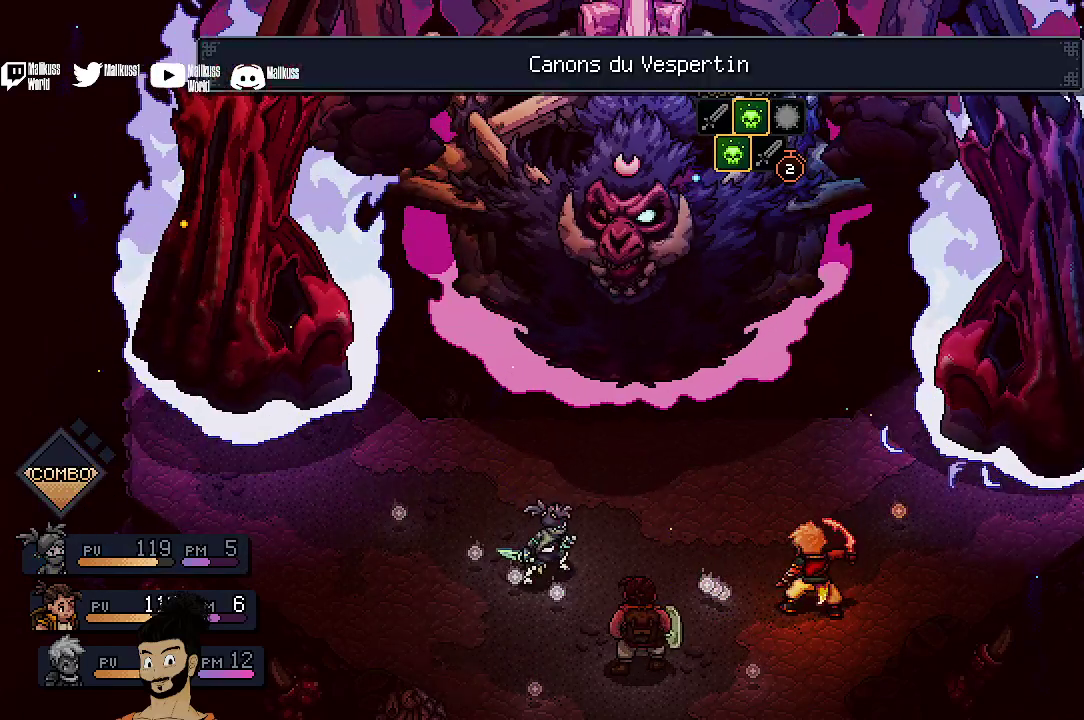
{"dt_ms": 500, "buttons": [], "left_stick": "center", "events": []}
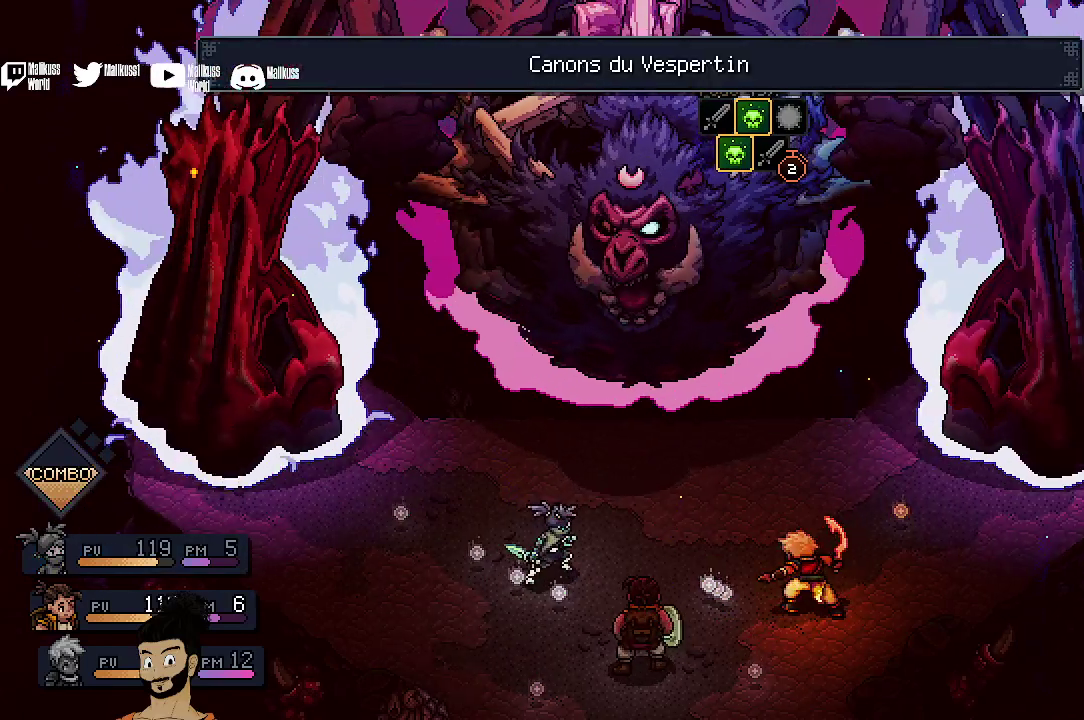
{"dt_ms": 400, "buttons": ["A"], "left_stick": "center", "events": [[300, "A", "down"]]}
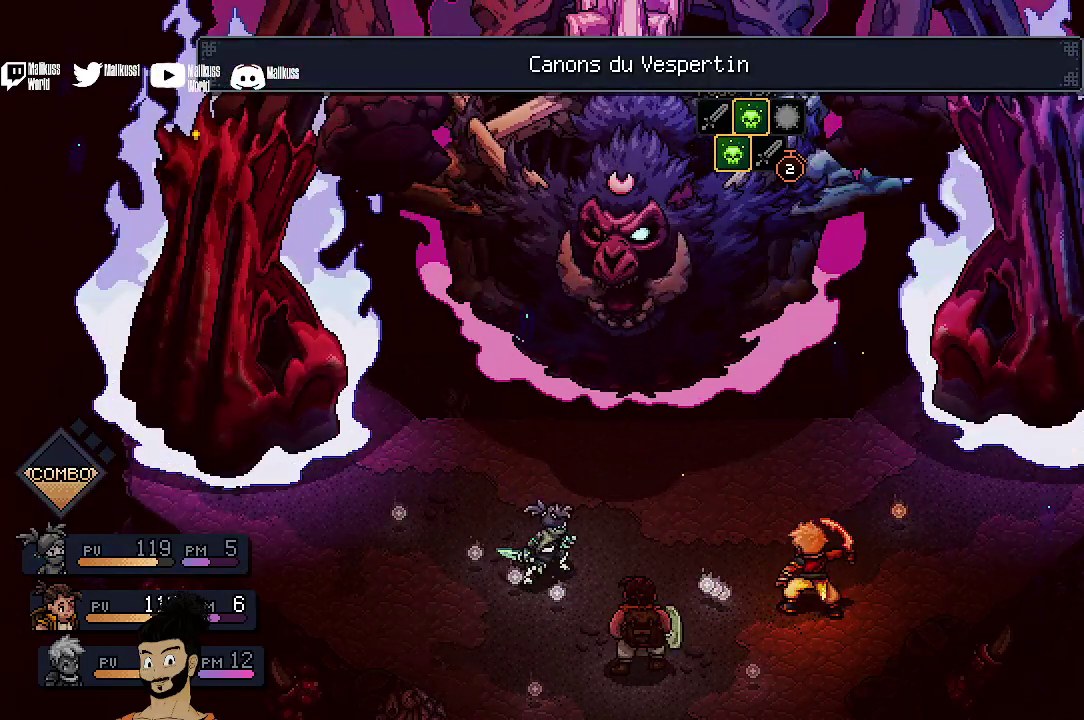
{"dt_ms": 500, "buttons": [], "left_stick": "center", "events": [[33, "A", "up"]]}